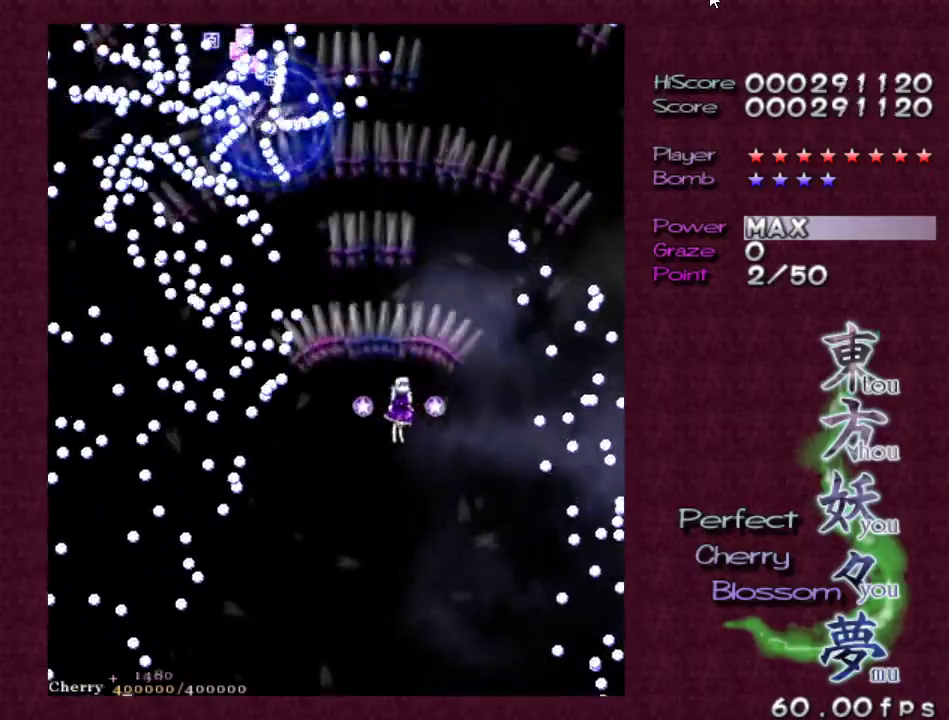
Gameplay with keyboard; each line is a JSON object with the keys held at the frame after it. "events" lists presses ("down") and releases ("up") of "c", "ctrl", "down", "escape", "left", "right", "shift", "up", "v", "x" and "z" between this image and that frame as [ms after this image, input, new state], when the widget could be followed in between. No other keys are recorded. Mouse input is not recorded.
{"keys": ["right", "up", "z"], "events": [[100, "right", "up"], [100, "up", "up"], [233, "right", "down"], [233, "up", "down"], [333, "right", "up"], [333, "up", "up"], [417, "up", "down"], [467, "right", "down"]]}
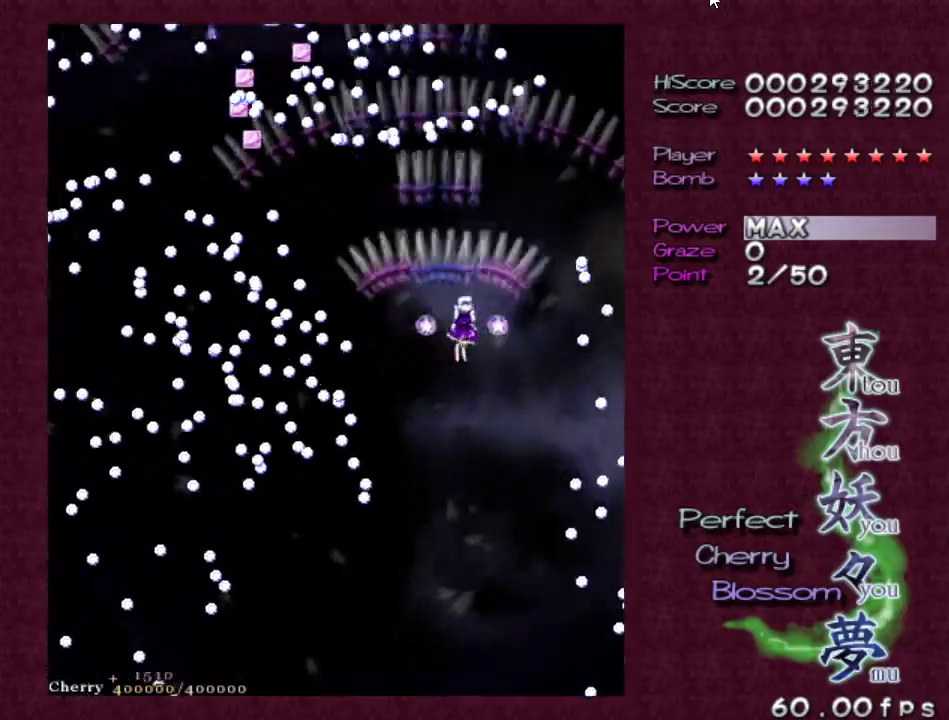
{"keys": ["left", "up", "z"], "events": [[17, "right", "up"], [17, "up", "up"], [333, "left", "down"], [483, "up", "down"]]}
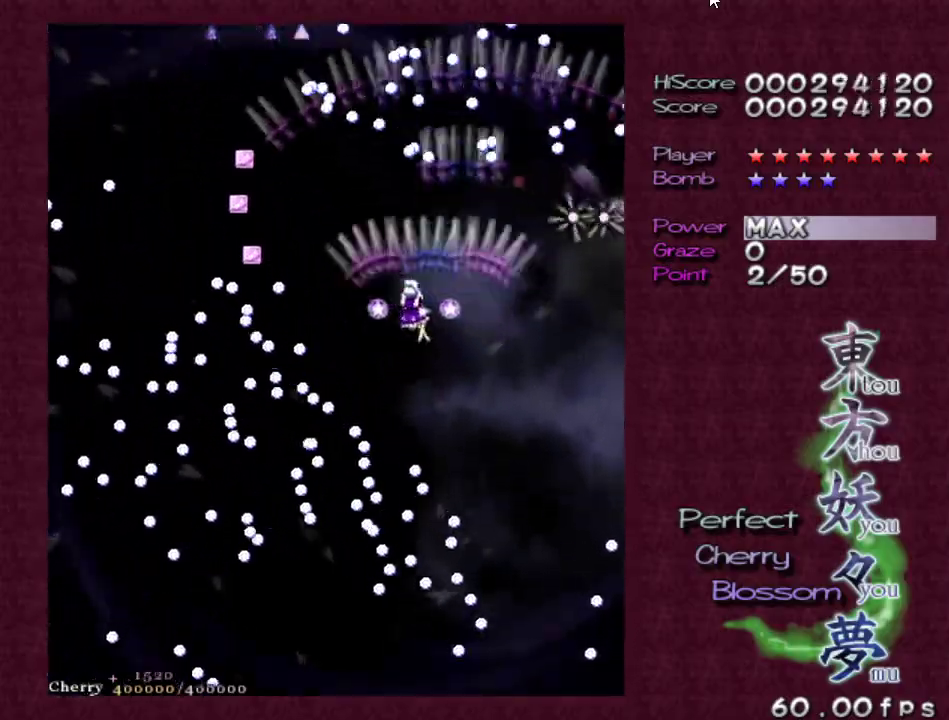
{"keys": ["z"], "events": [[467, "up", "up"], [500, "left", "up"]]}
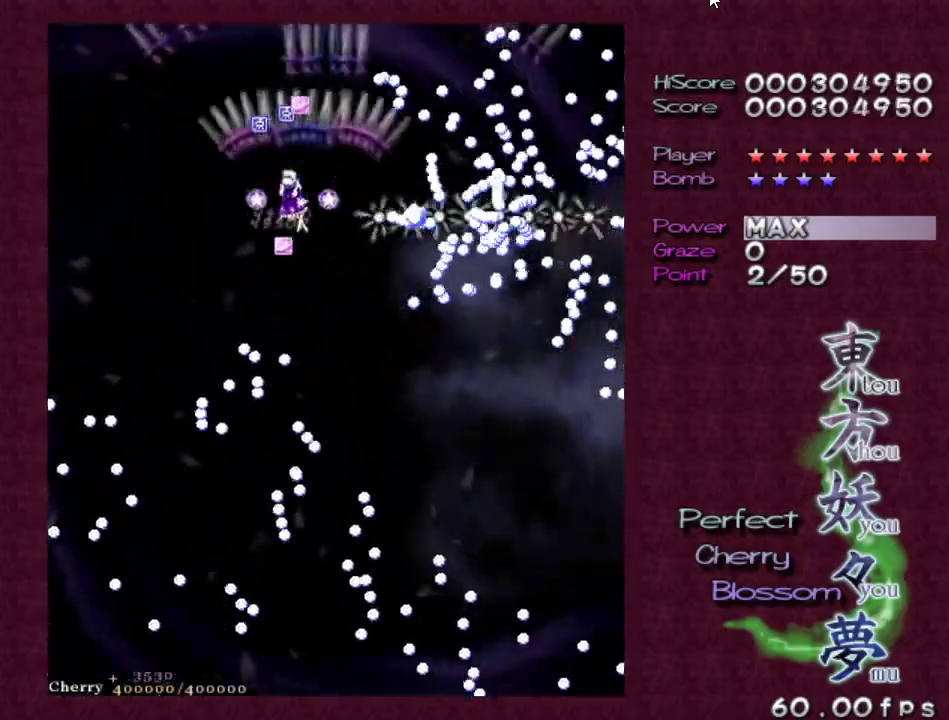
{"keys": ["left", "up", "z"], "events": [[83, "left", "down"], [183, "left", "up"], [233, "up", "down"], [283, "left", "down"], [383, "left", "up"], [383, "up", "up"], [433, "left", "down"], [483, "up", "down"]]}
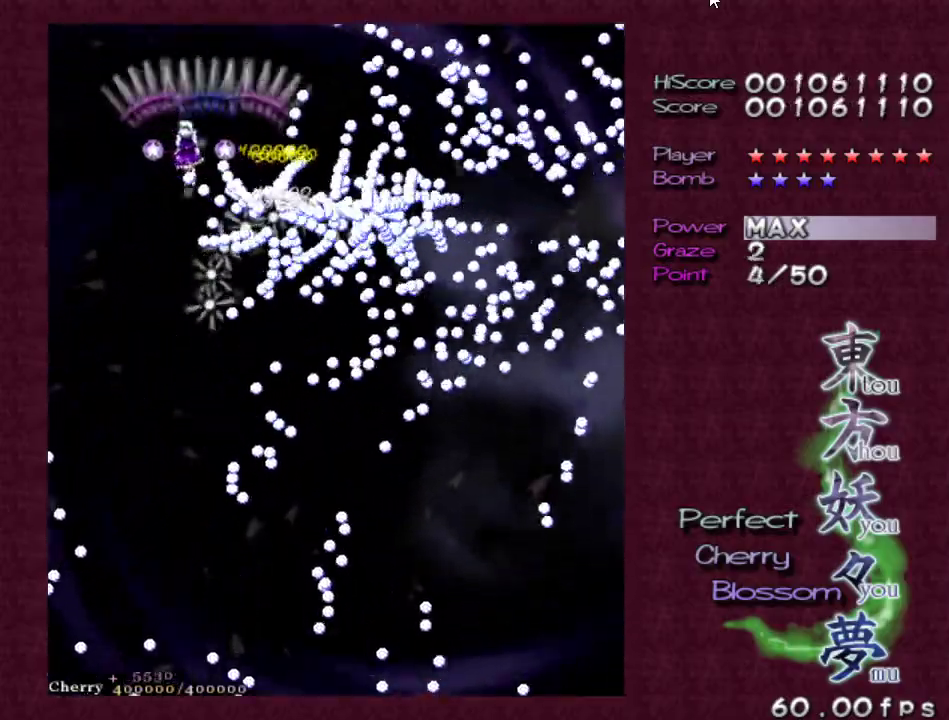
{"keys": ["right", "up", "z"], "events": [[67, "left", "up"], [117, "up", "up"], [167, "up", "down"], [200, "right", "down"], [300, "right", "up"], [350, "up", "up"], [483, "right", "down"], [483, "up", "down"]]}
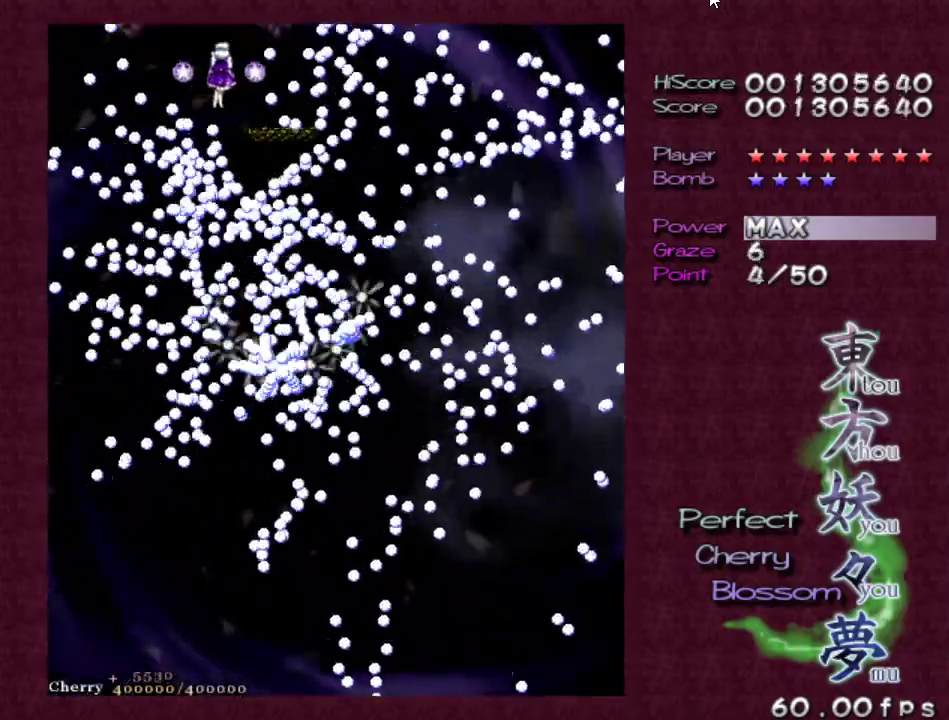
{"keys": ["z"], "events": [[83, "up", "up"], [133, "right", "up"], [183, "right", "down"], [317, "right", "up"]]}
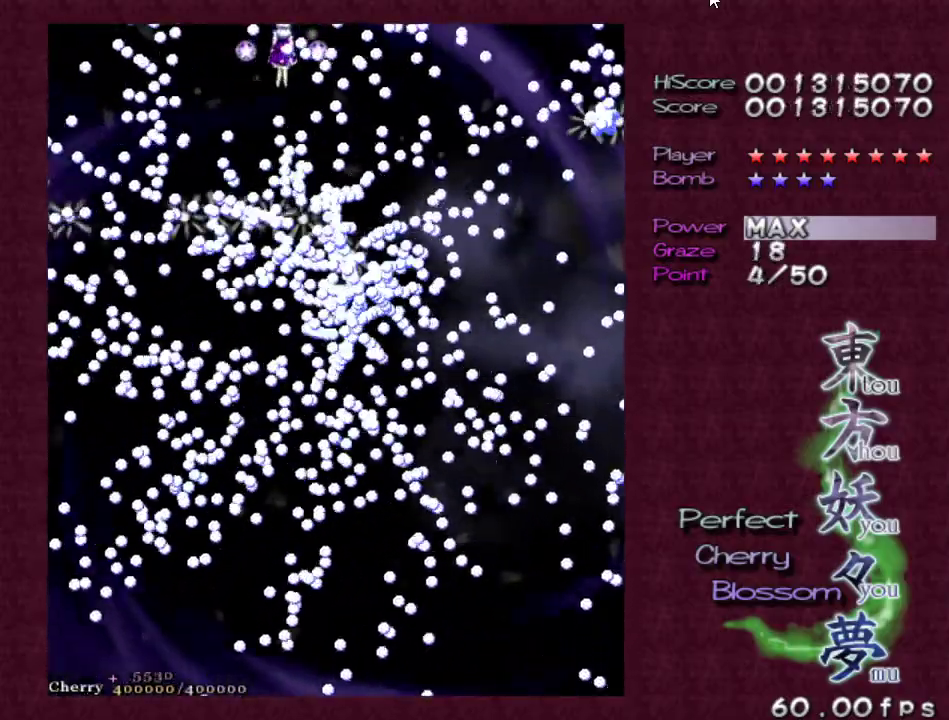
{"keys": ["z"], "events": [[283, "right", "down"], [367, "right", "up"]]}
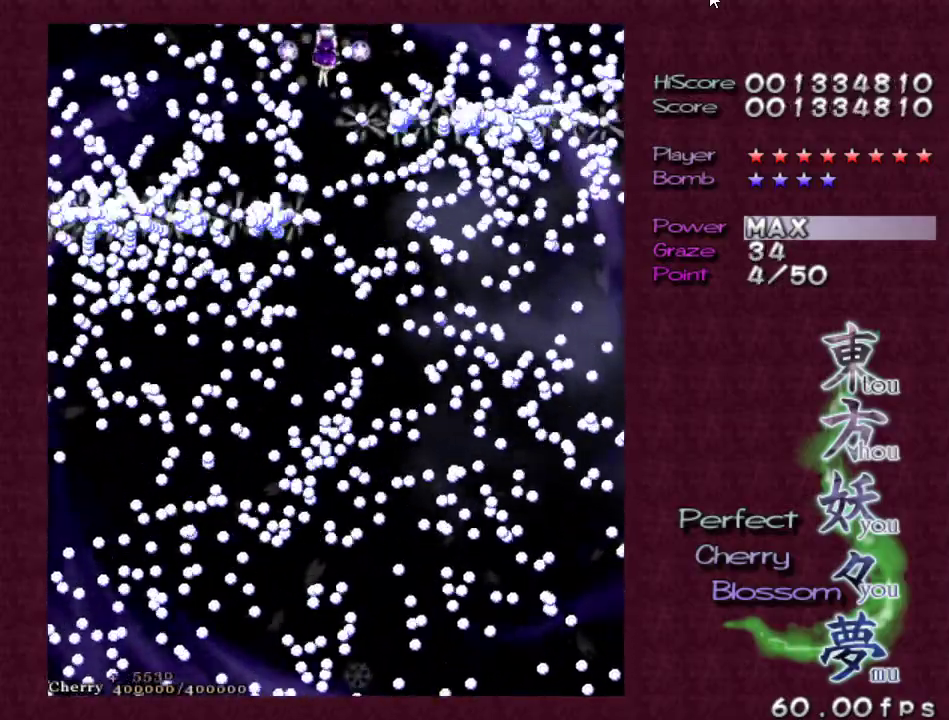
{"keys": ["z"], "events": [[17, "right", "down"], [100, "right", "up"], [150, "right", "down"], [250, "right", "up"]]}
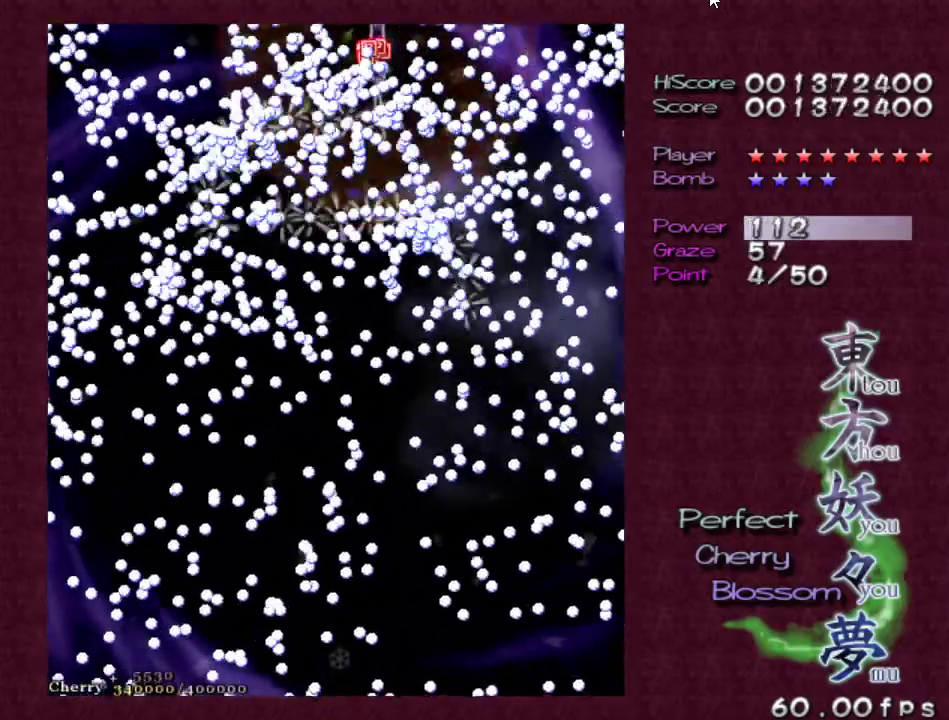
{"keys": ["z"], "events": [[83, "right", "down"], [167, "right", "up"], [217, "right", "down"], [267, "right", "up"], [400, "right", "down"], [450, "right", "up"]]}
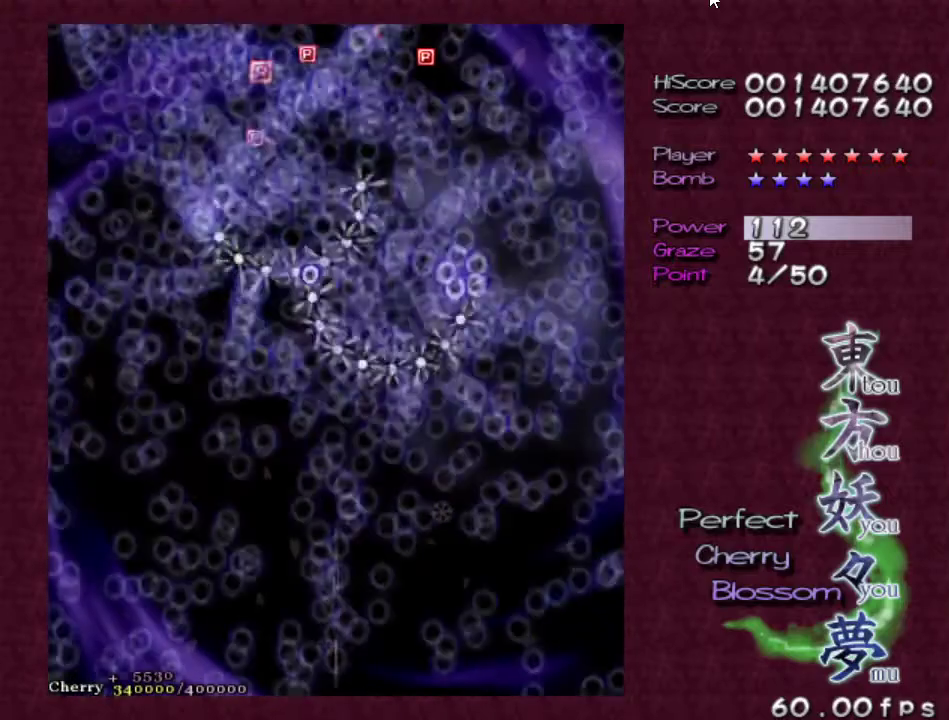
{"keys": ["escape"], "events": [[100, "z", "up"], [417, "escape", "down"]]}
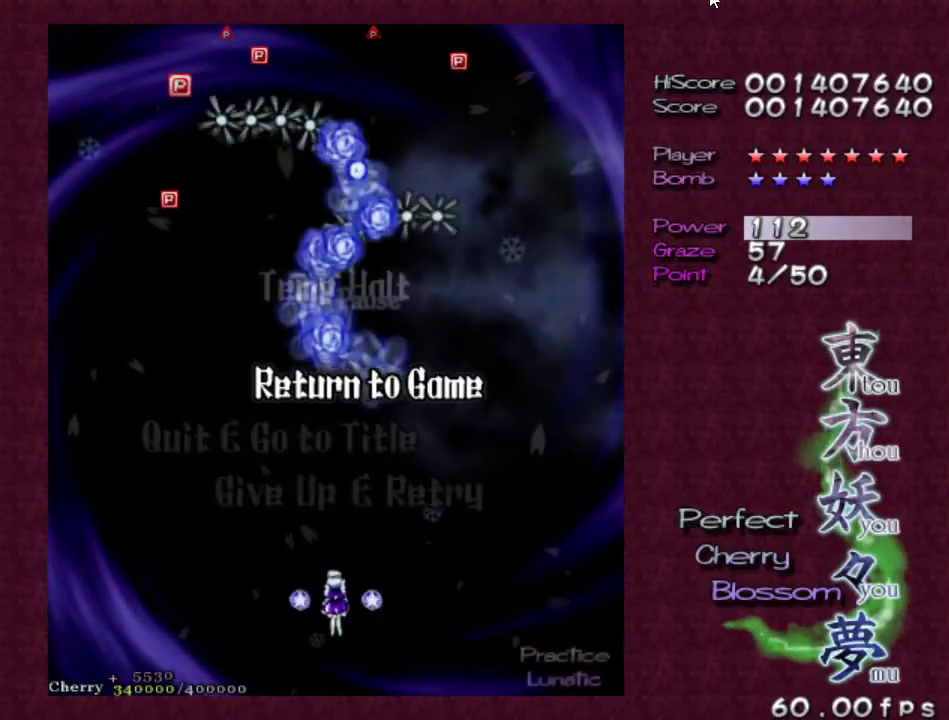
{"keys": [], "events": [[17, "escape", "up"], [250, "up", "down"], [400, "up", "up"]]}
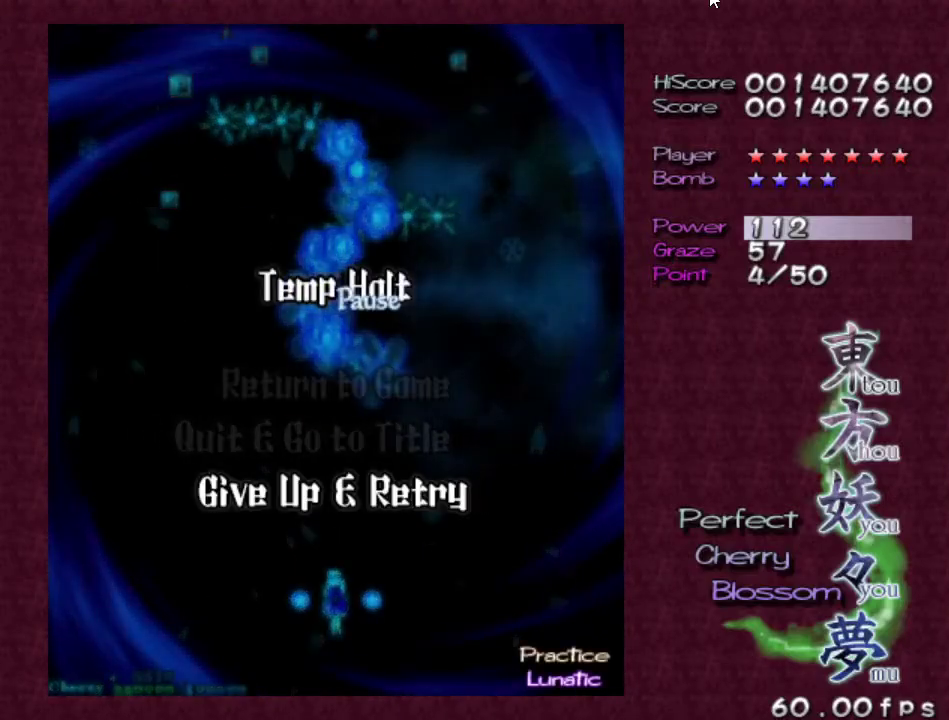
{"keys": ["up"], "events": [[67, "z", "down"], [217, "z", "up"], [467, "up", "down"]]}
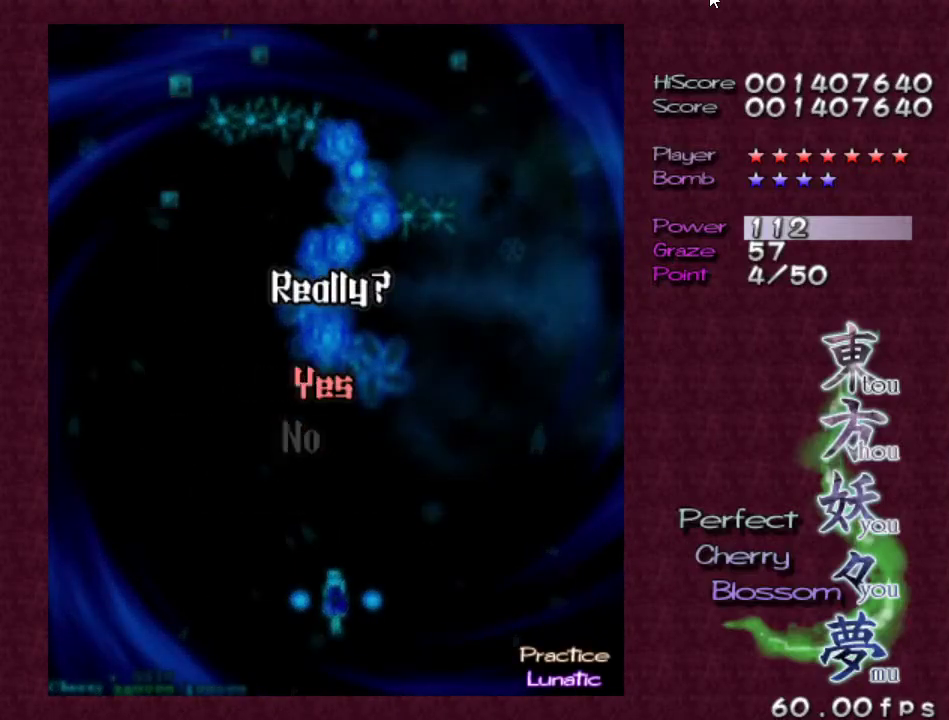
{"keys": [], "events": [[50, "up", "up"], [233, "z", "down"], [367, "z", "up"]]}
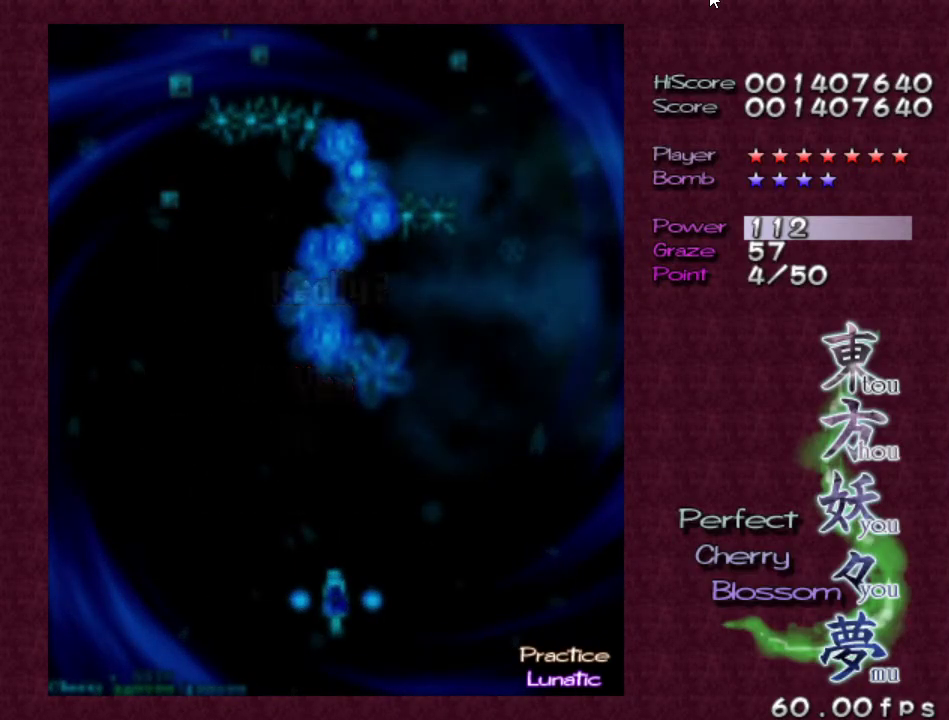
{"keys": ["z"], "events": [[333, "z", "down"]]}
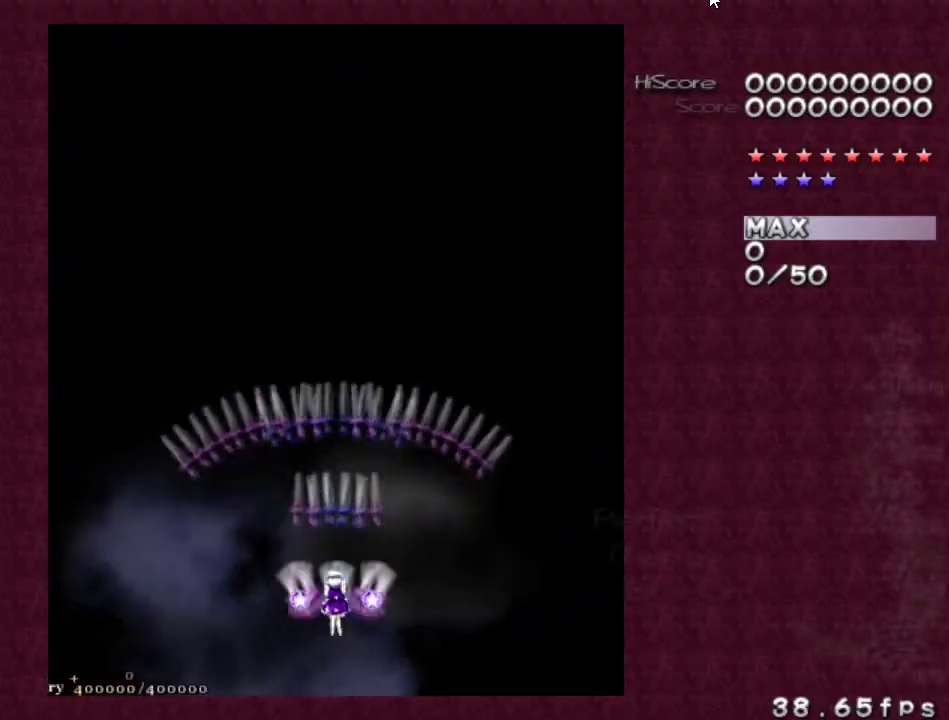
{"keys": ["left", "up", "z"], "events": [[400, "up", "down"], [450, "left", "down"]]}
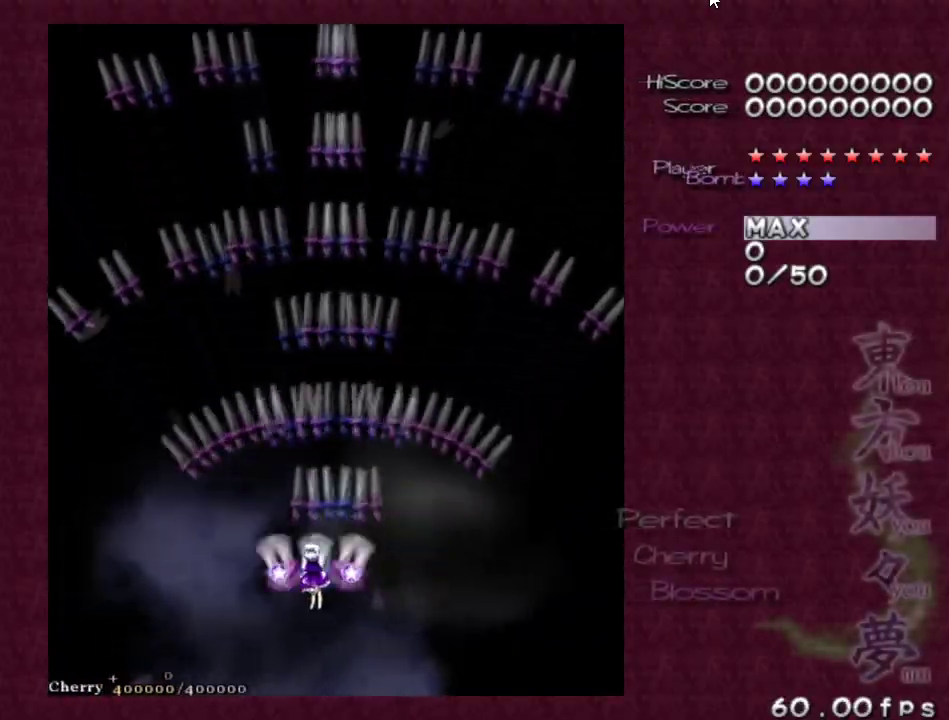
{"keys": ["z"], "events": [[50, "up", "up"], [83, "left", "up"], [183, "up", "down"], [233, "left", "down"], [333, "left", "up"], [367, "up", "up"]]}
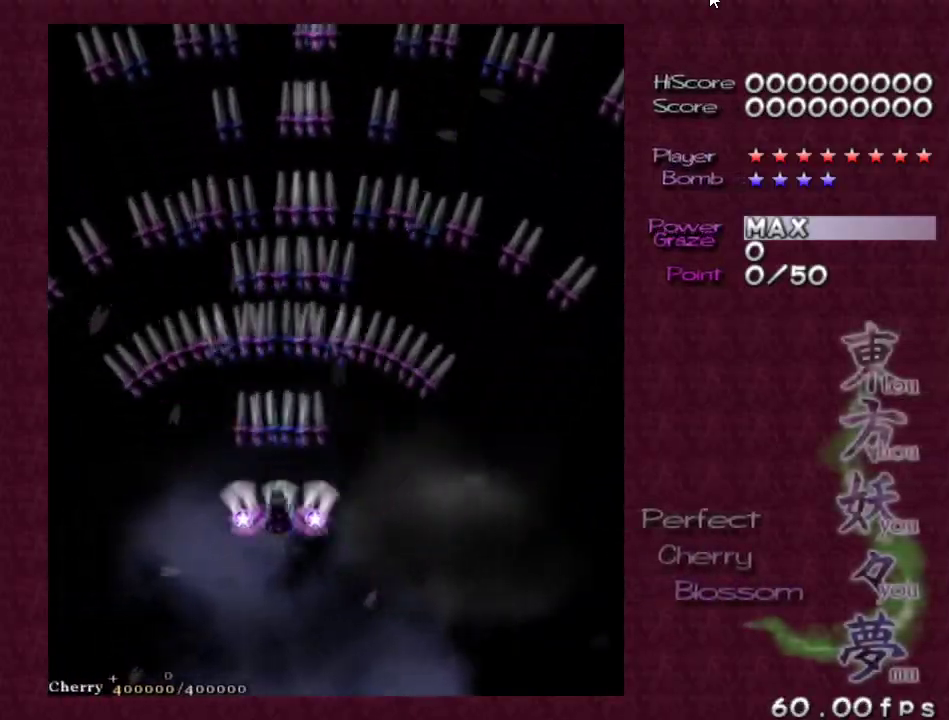
{"keys": ["z"], "events": []}
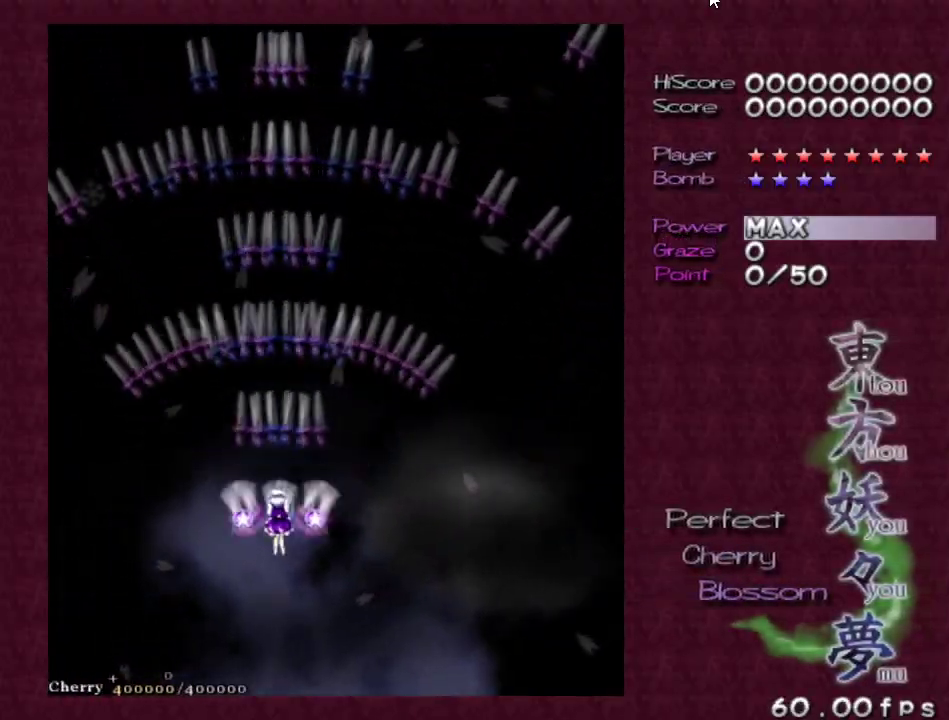
{"keys": ["z"], "events": [[117, "shift", "down"], [400, "shift", "up"]]}
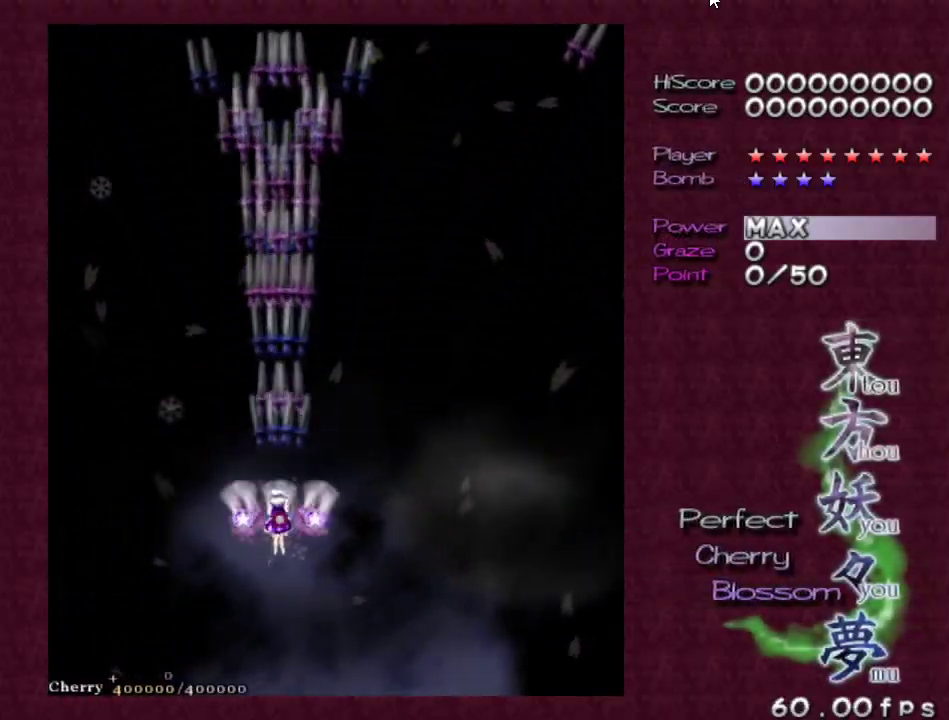
{"keys": ["z"], "events": [[100, "left", "down"], [100, "up", "down"], [233, "left", "up"], [233, "up", "up"]]}
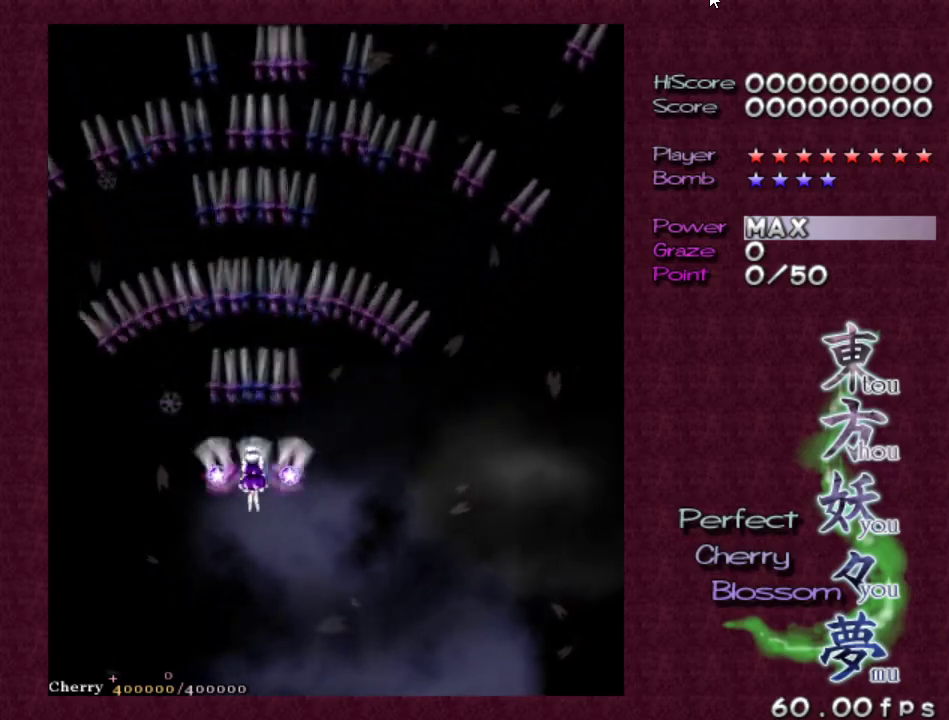
{"keys": ["right", "up", "z"], "events": [[433, "right", "down"], [483, "up", "down"]]}
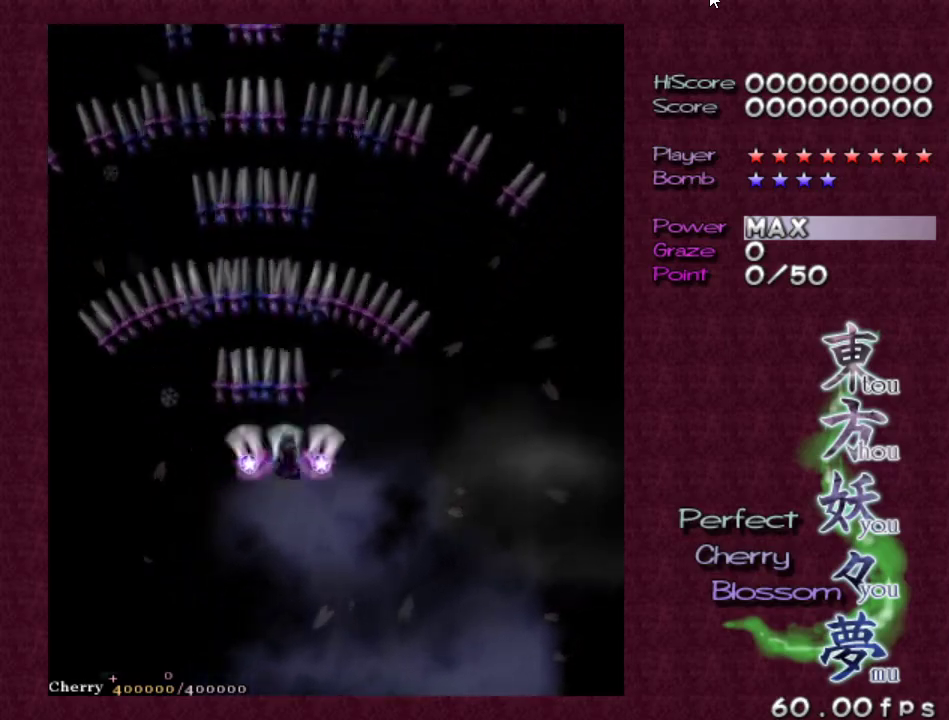
{"keys": ["z"], "events": [[83, "right", "up"], [117, "up", "up"]]}
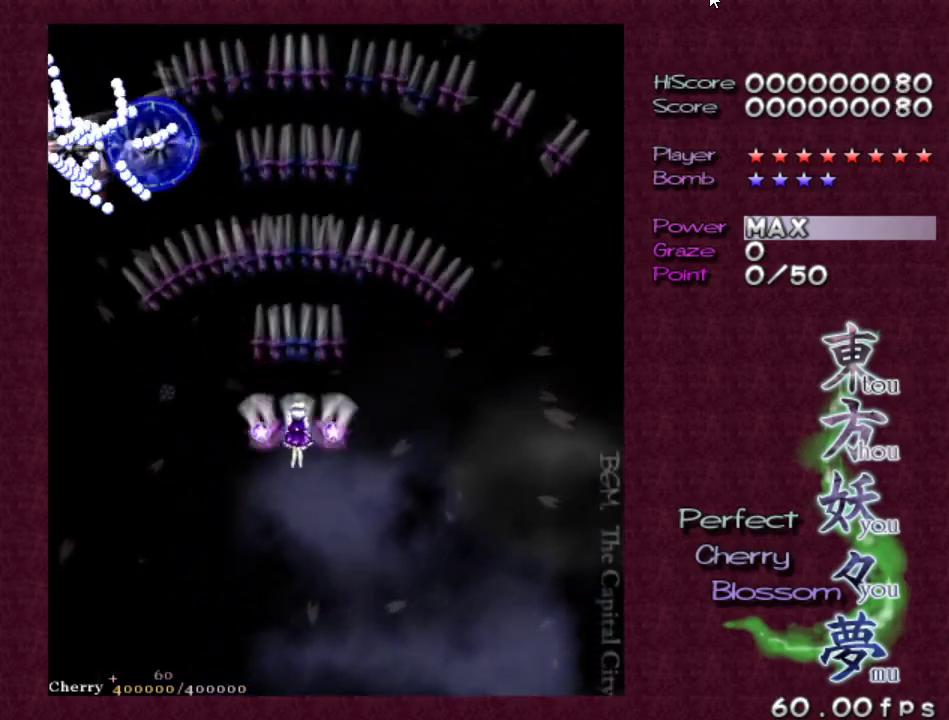
{"keys": ["right", "z"], "events": [[467, "right", "down"]]}
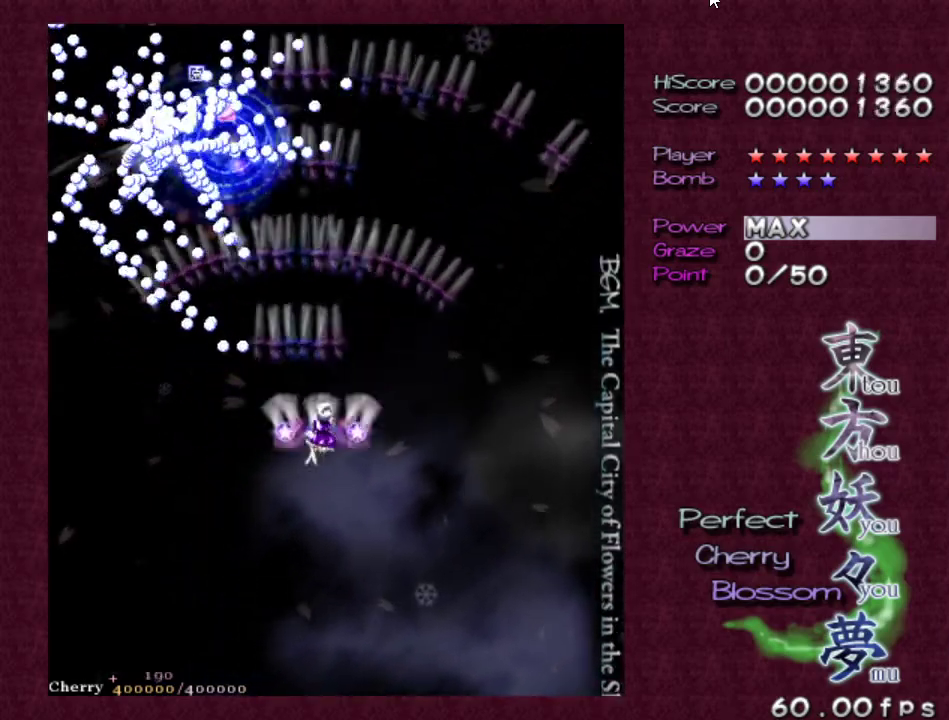
{"keys": ["z"], "events": [[17, "right", "up"], [167, "right", "down"], [200, "up", "down"], [300, "right", "up"], [300, "up", "up"]]}
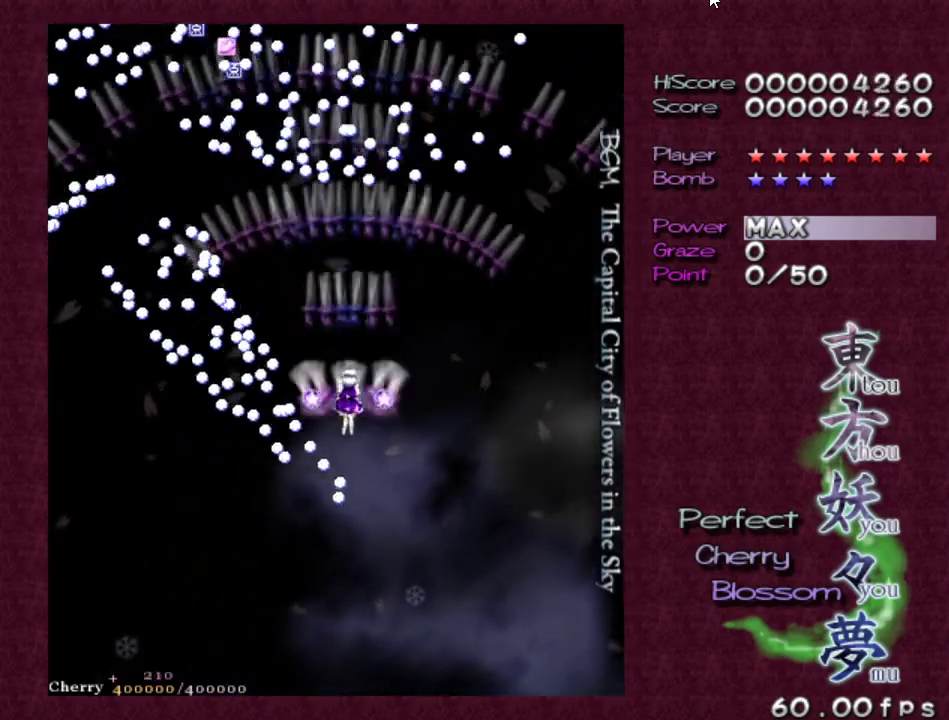
{"keys": ["z"], "events": [[117, "right", "down"], [217, "right", "up"], [367, "right", "down"], [450, "right", "up"]]}
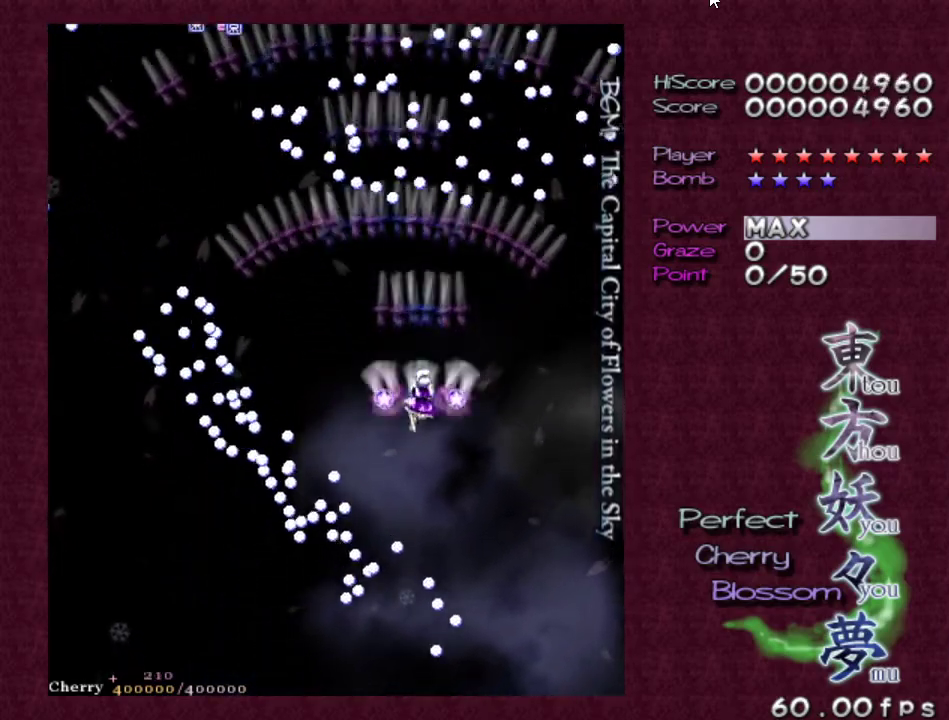
{"keys": ["up", "z"], "events": [[367, "left", "down"], [367, "up", "down"], [467, "left", "up"]]}
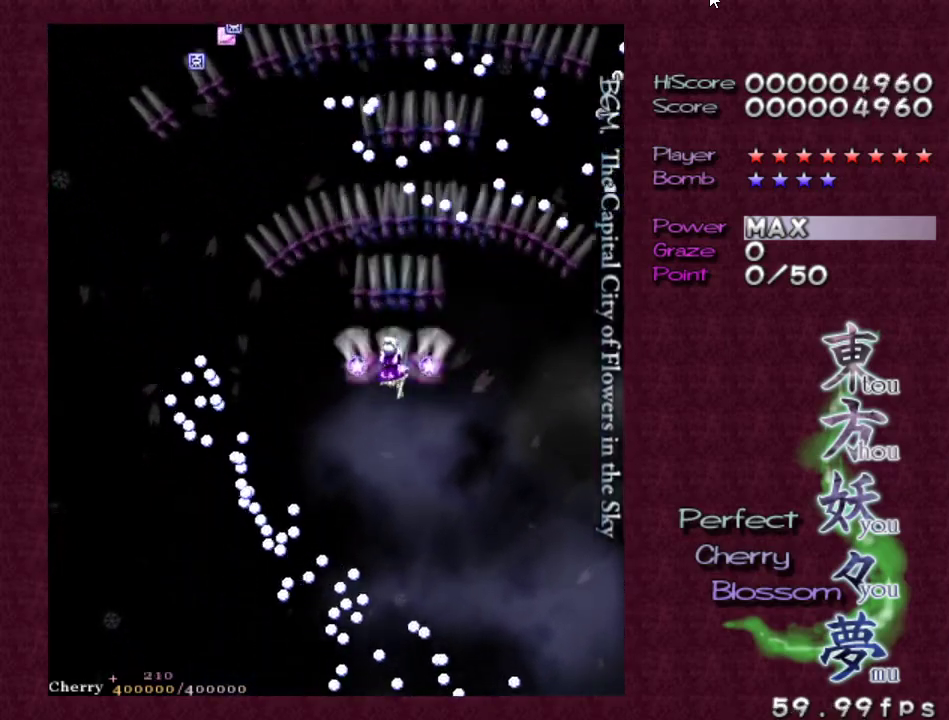
{"keys": ["left", "up", "z"], "events": [[17, "up", "up"], [100, "left", "down"], [200, "left", "up"], [300, "left", "down"], [383, "left", "up"], [433, "left", "down"], [483, "up", "down"]]}
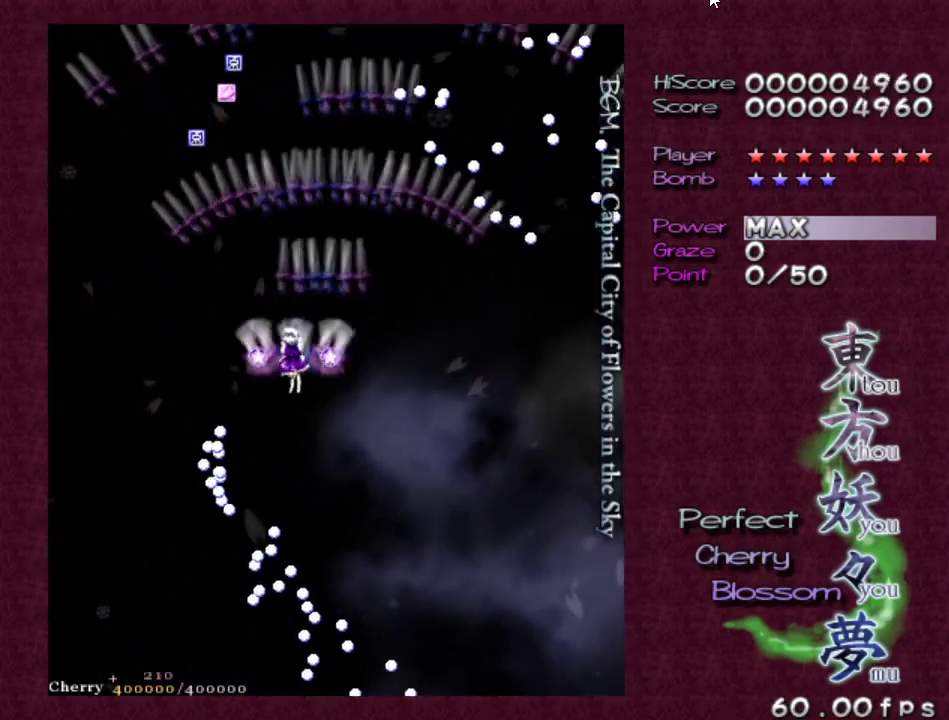
{"keys": ["left", "up", "z"], "events": [[133, "left", "up"], [133, "up", "up"], [217, "left", "down"], [217, "up", "down"], [317, "up", "up"], [367, "left", "up"], [417, "up", "down"], [450, "left", "down"]]}
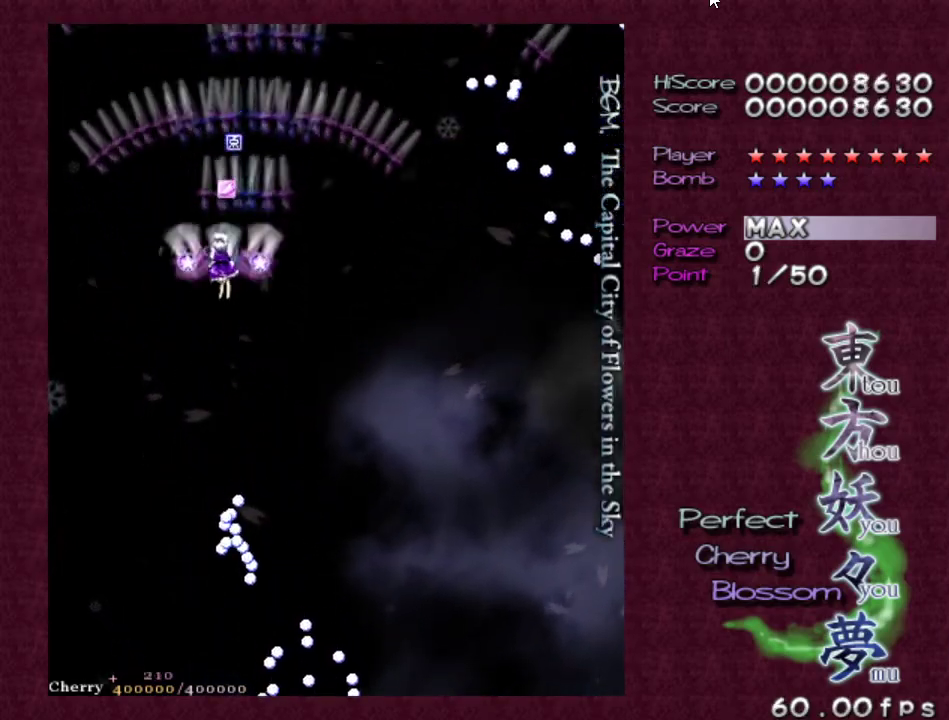
{"keys": ["down", "z"], "events": [[50, "left", "up"], [50, "up", "up"], [133, "up", "down"], [283, "up", "up"], [417, "down", "down"]]}
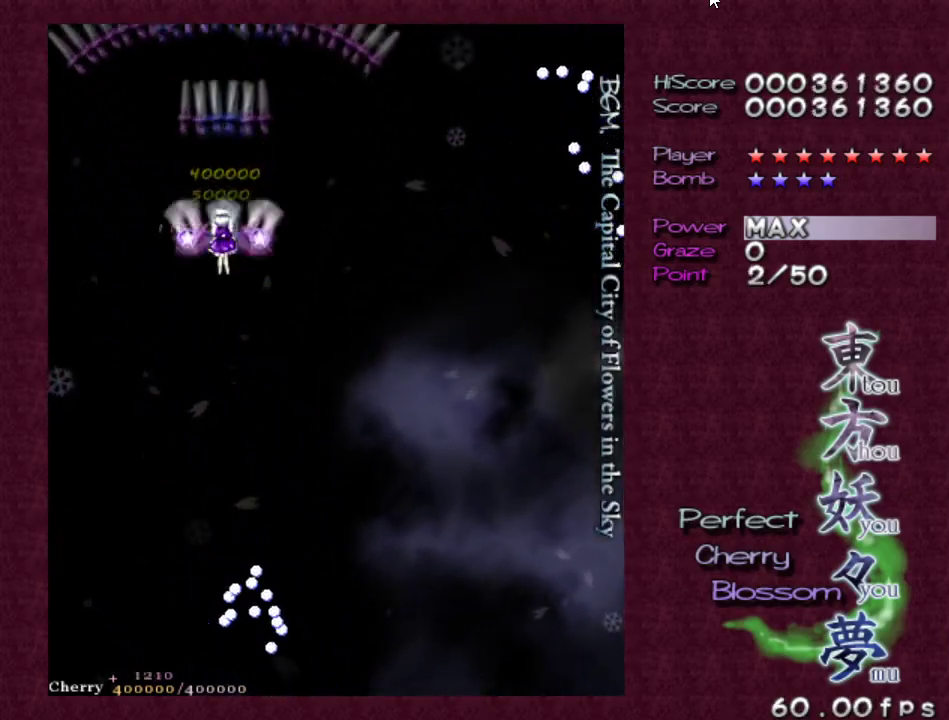
{"keys": ["right", "z"], "events": [[67, "down", "up"], [150, "down", "down"], [200, "right", "down"], [250, "right", "up"], [300, "down", "up"], [433, "right", "down"]]}
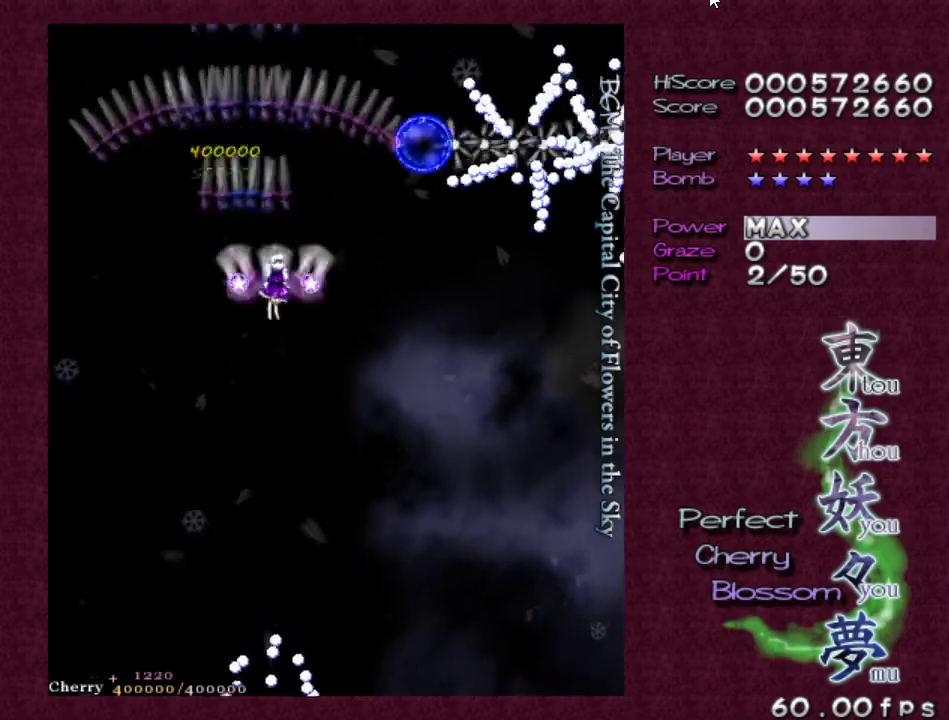
{"keys": ["z"], "events": [[33, "right", "up"], [117, "right", "down"], [183, "right", "up"], [283, "down", "down"], [283, "right", "down"], [350, "down", "up"], [400, "right", "up"], [450, "right", "down"], [500, "right", "up"]]}